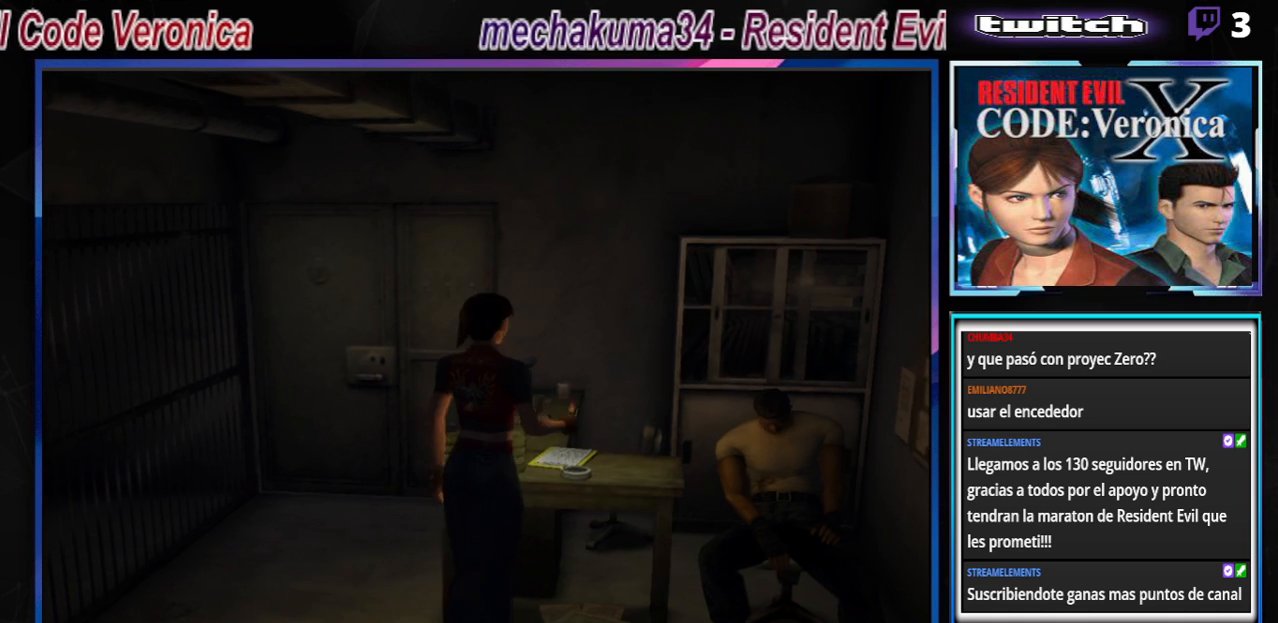
Gameplay with a controller (Xbox layout); each line is a JSON object with the inputs held at the frame after it. "events" lists button and stick changes between this image and that frame as [ms after this image, input, new state], when the widget could be followed in between. Not read: L3 R3 SHARE right_stick.
{"buttons": ["B"], "left_stick": "up-right", "events": [[367, "left_stick", "up-right"]]}
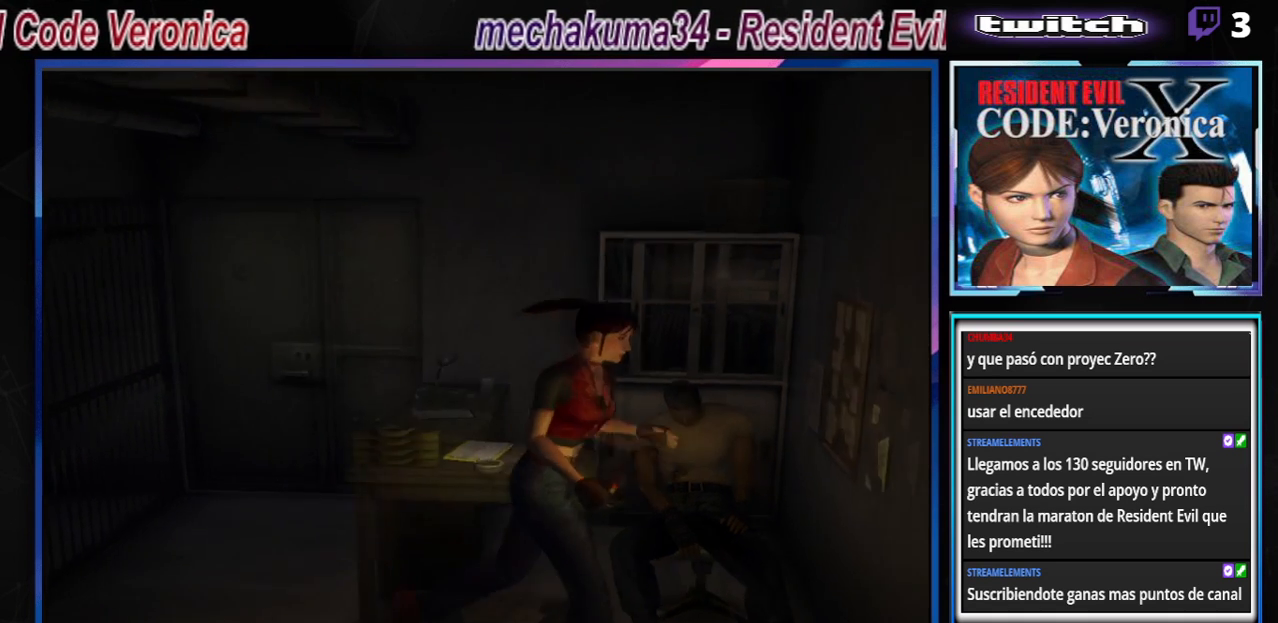
{"buttons": ["B"], "left_stick": "up-right", "events": []}
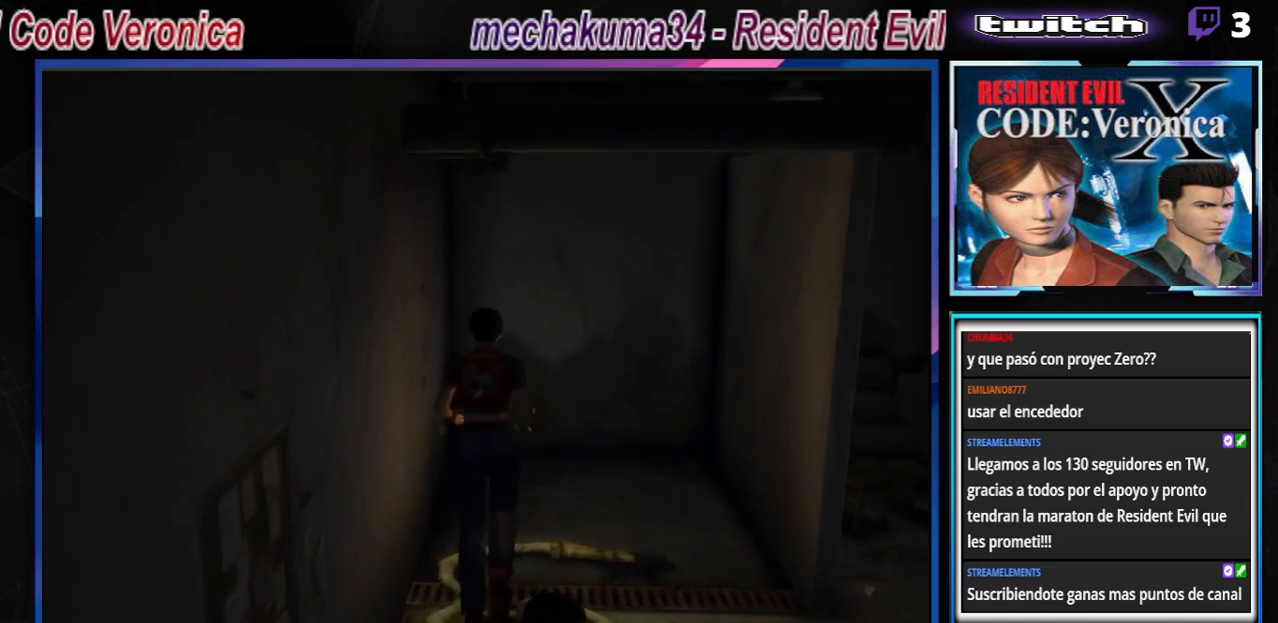
{"buttons": ["B"], "left_stick": "up", "events": [[200, "left_stick", "up"]]}
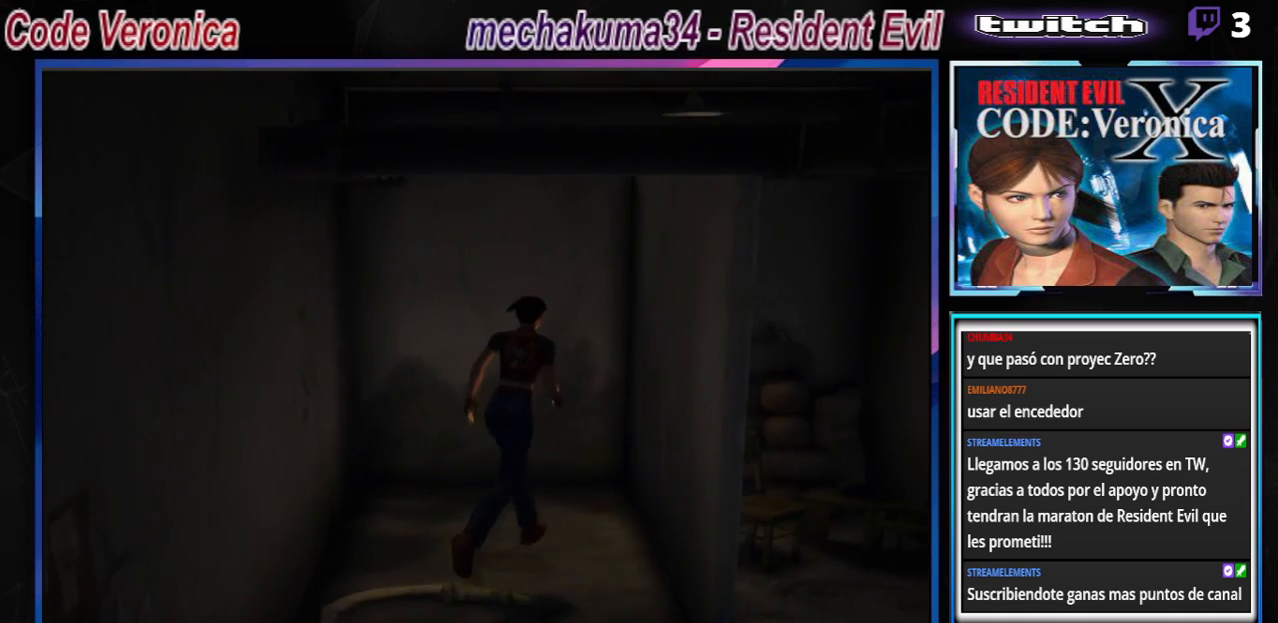
{"buttons": ["B"], "left_stick": "right", "events": [[133, "A", "down"], [233, "left_stick", "right"], [267, "A", "up"]]}
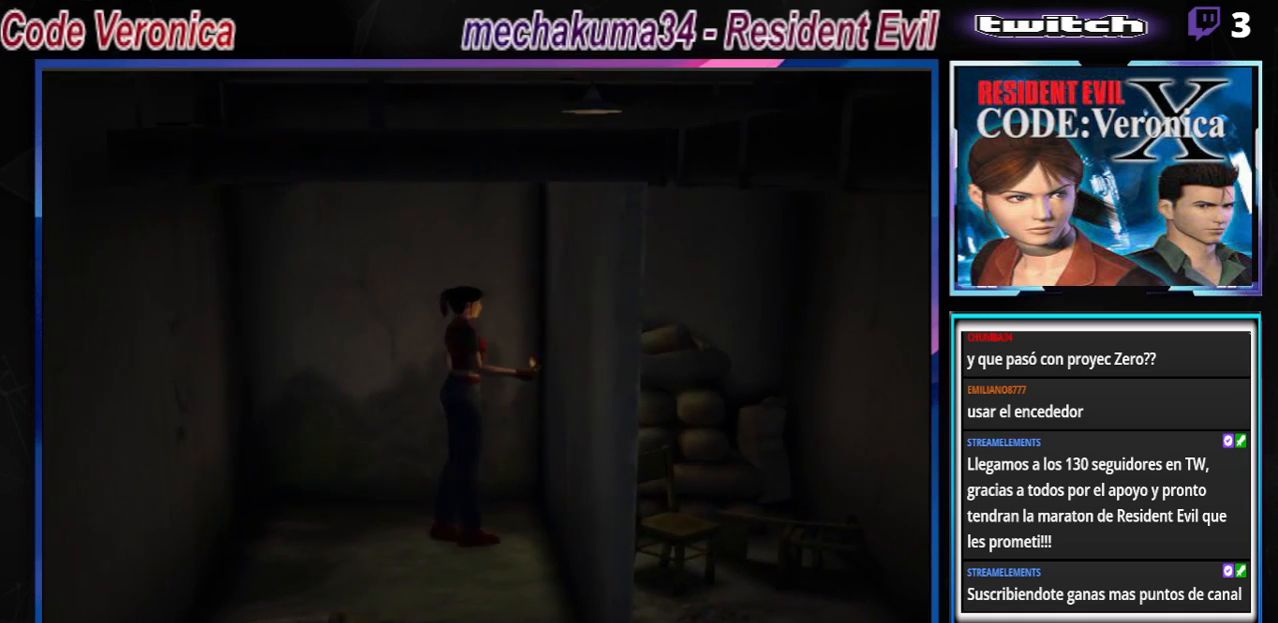
{"buttons": ["B"], "left_stick": "up-right", "events": [[300, "left_stick", "up-right"]]}
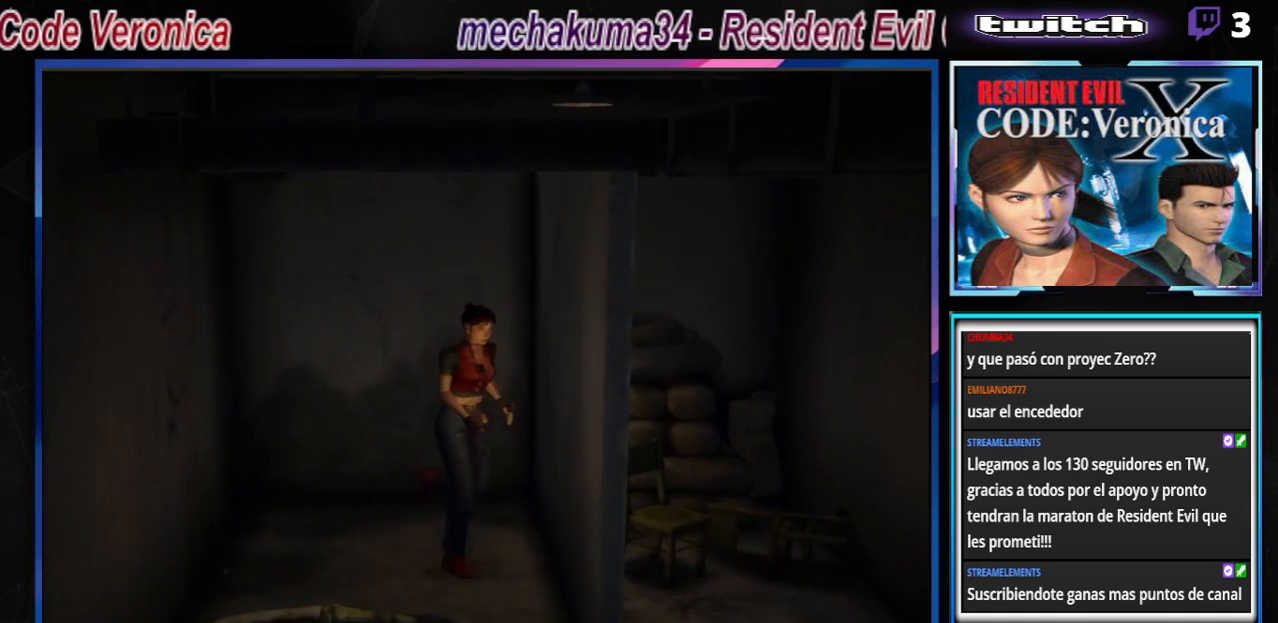
{"buttons": [], "left_stick": "up", "events": [[300, "left_stick", "up"], [333, "B", "up"]]}
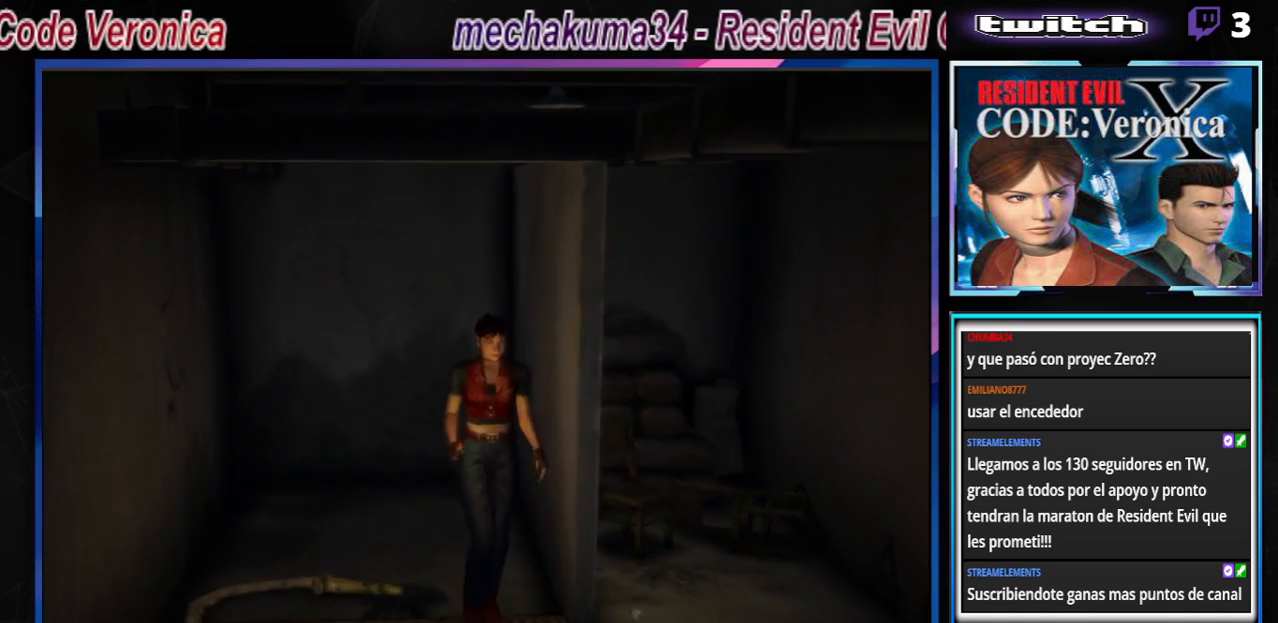
{"buttons": [], "left_stick": "up-left", "events": [[33, "left_stick", "up-left"]]}
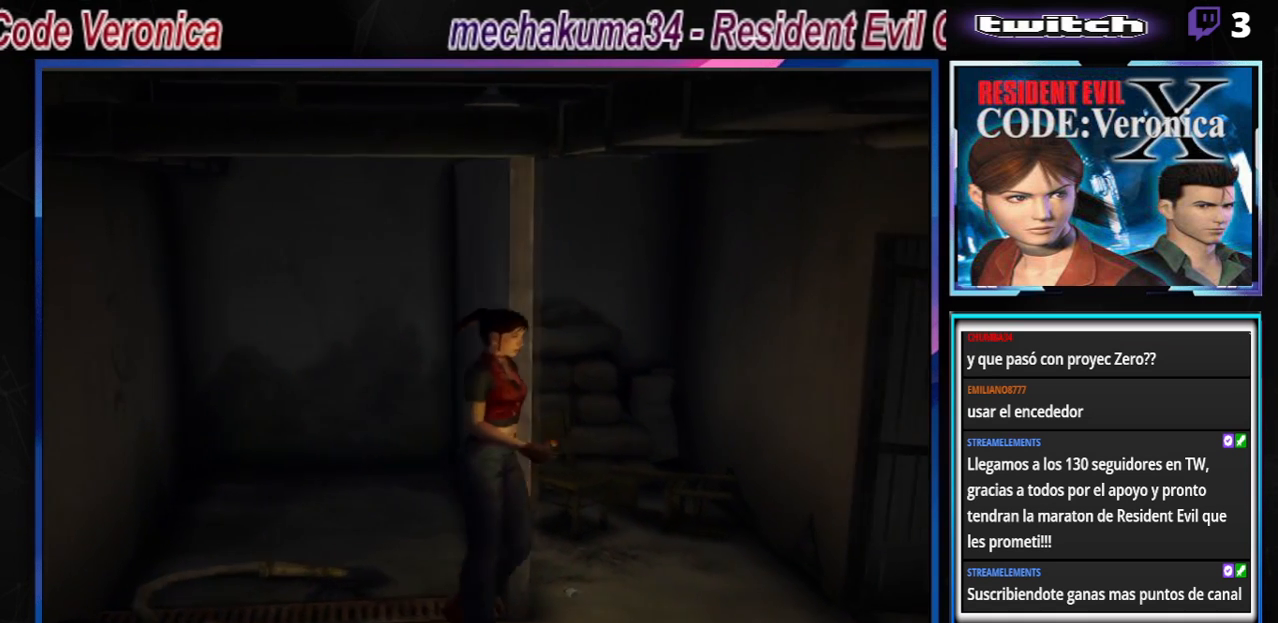
{"buttons": [], "left_stick": "left", "events": [[367, "left_stick", "left"]]}
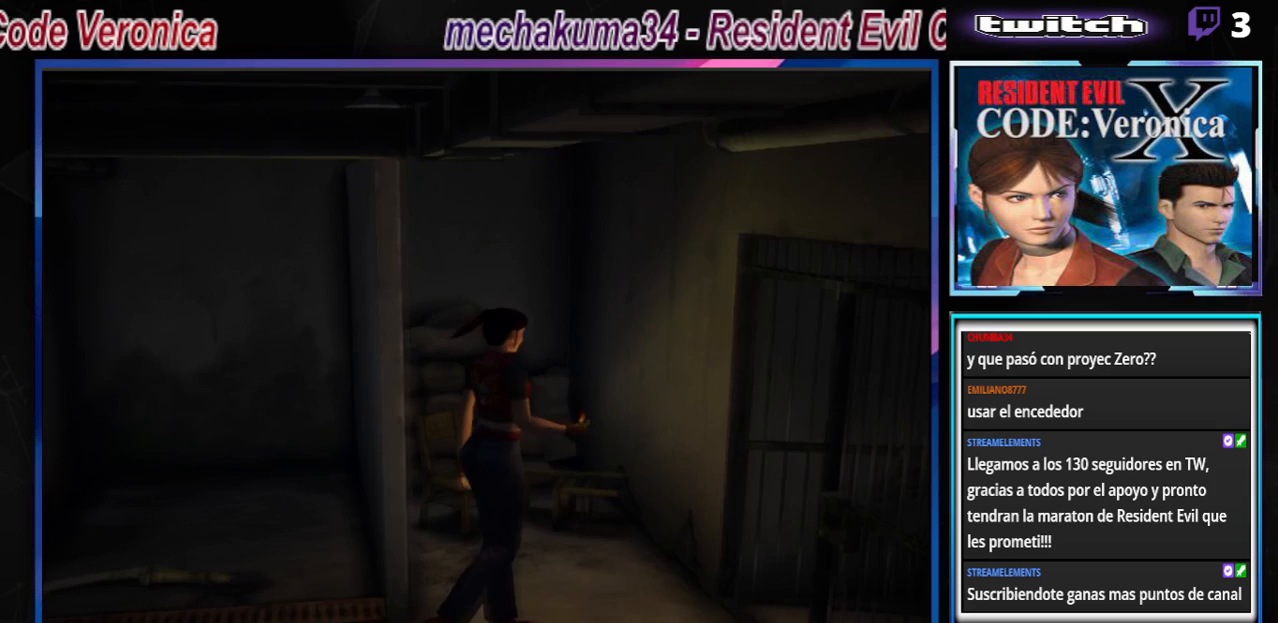
{"buttons": ["A"], "left_stick": "left", "events": [[233, "A", "down"], [333, "A", "up"], [500, "A", "down"]]}
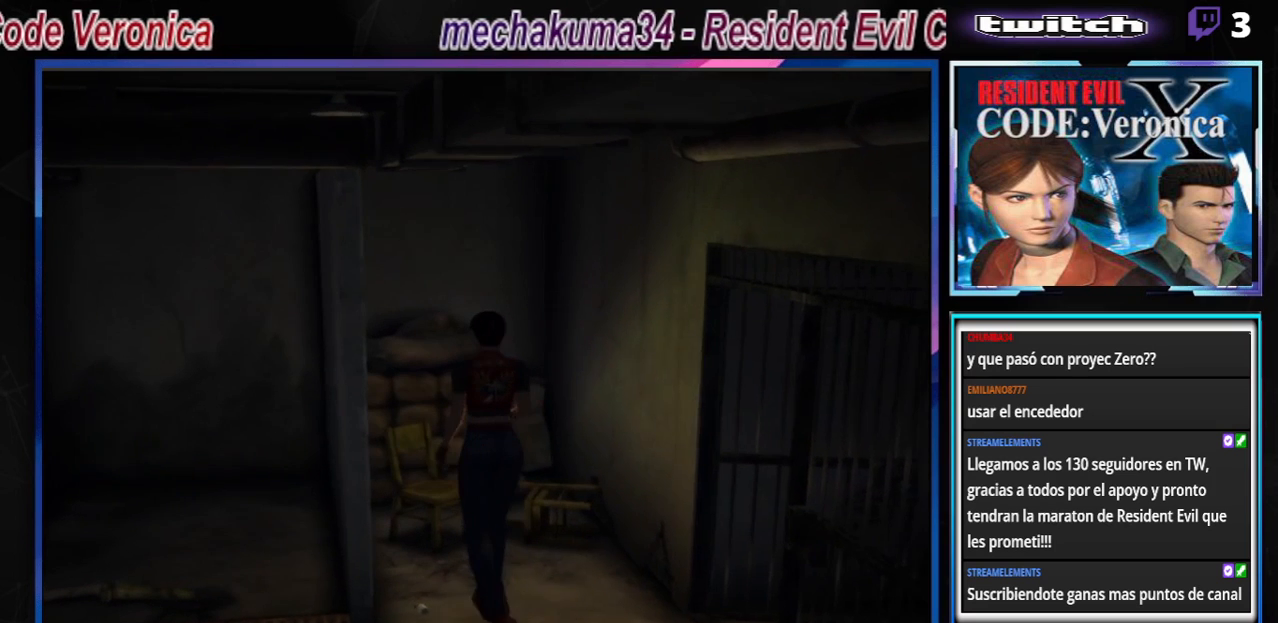
{"buttons": [], "left_stick": "left", "events": [[67, "A", "up"], [300, "A", "down"], [367, "A", "up"]]}
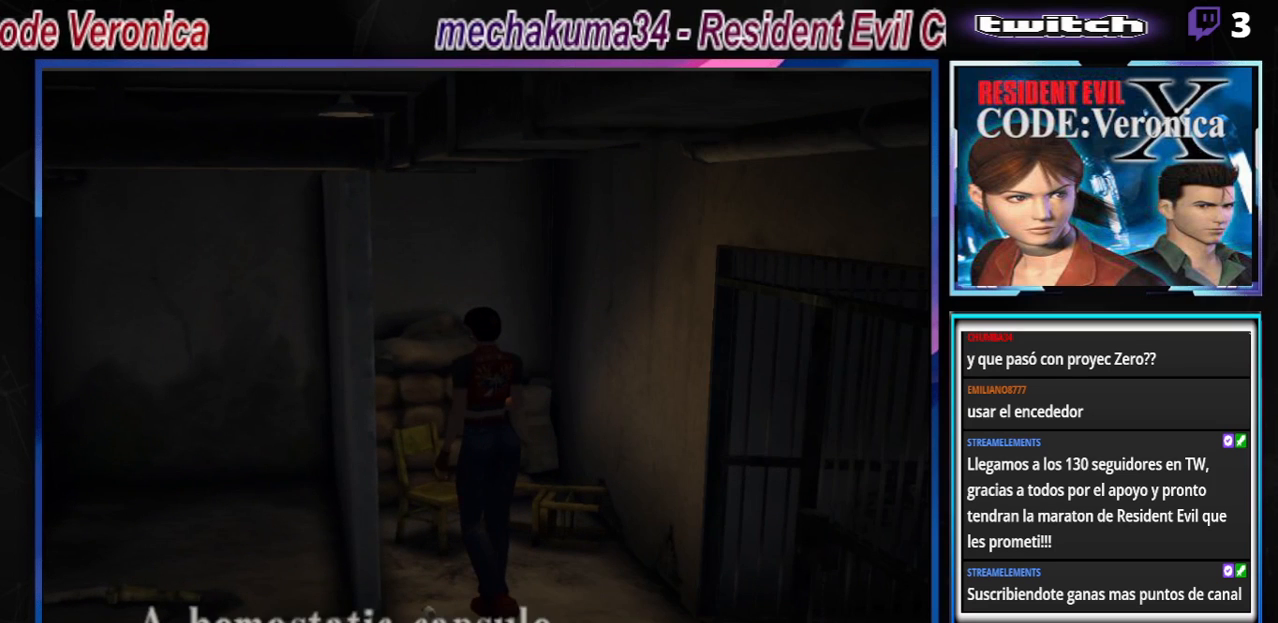
{"buttons": ["A"], "left_stick": "left", "events": [[200, "A", "down"], [333, "A", "up"], [500, "A", "down"]]}
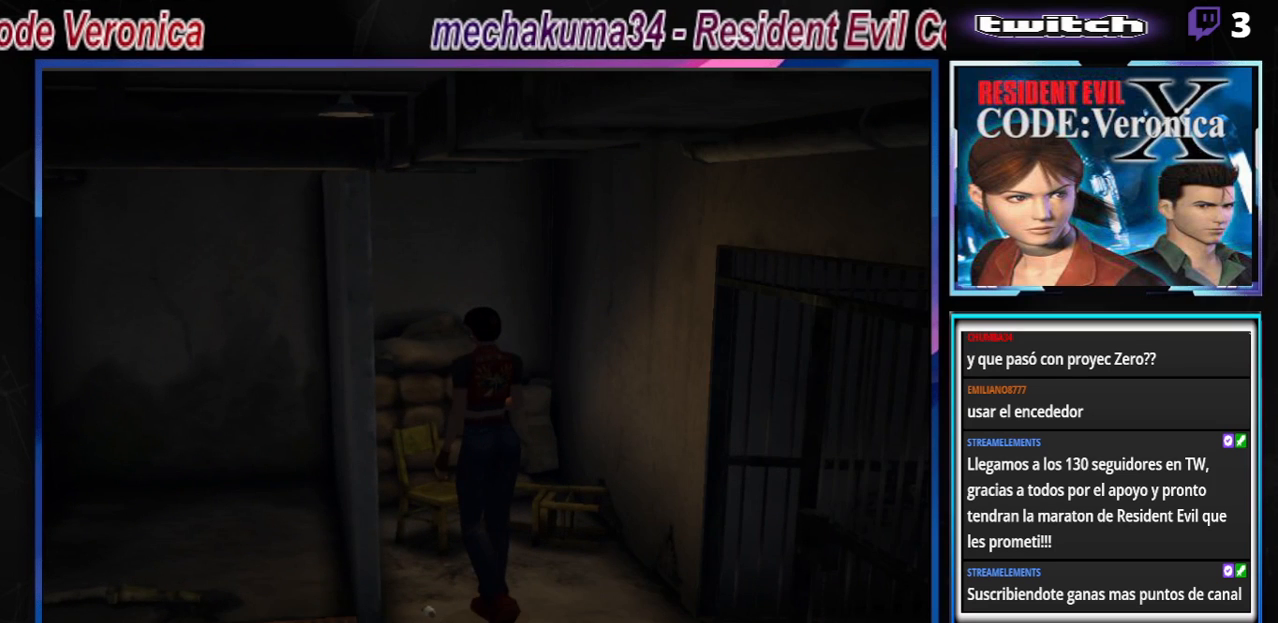
{"buttons": [], "left_stick": "left", "events": [[67, "A", "up"]]}
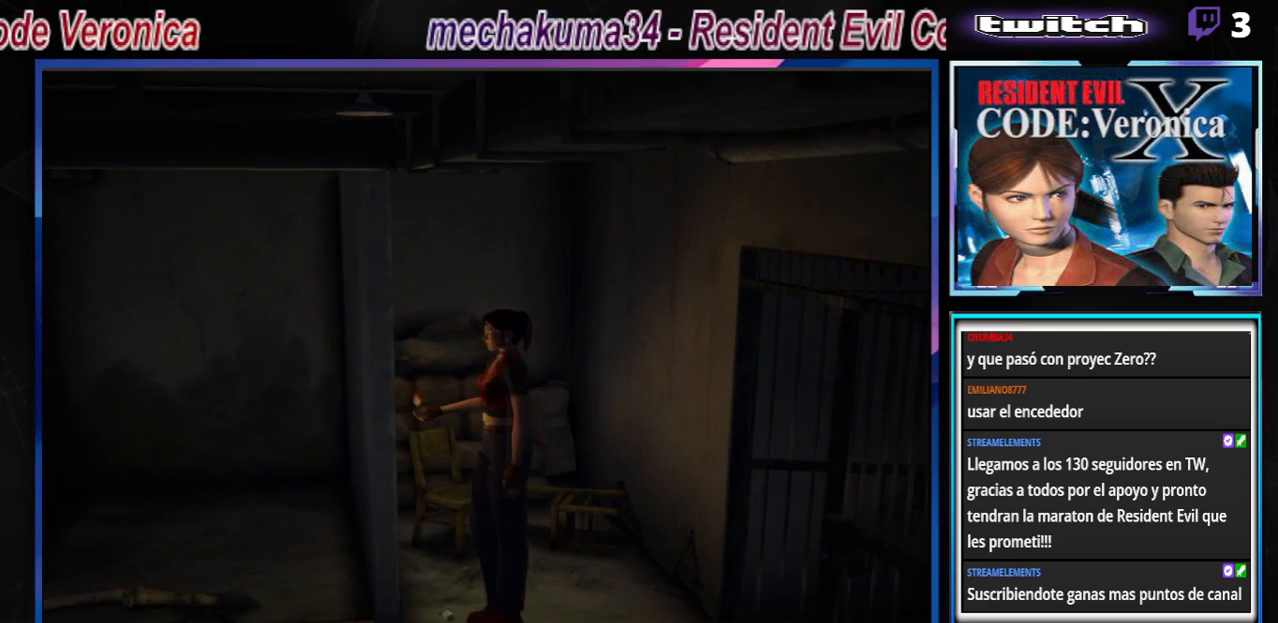
{"buttons": [], "left_stick": "right", "events": [[67, "left_stick", "center"], [100, "A", "down"], [200, "A", "up"], [333, "left_stick", "right"]]}
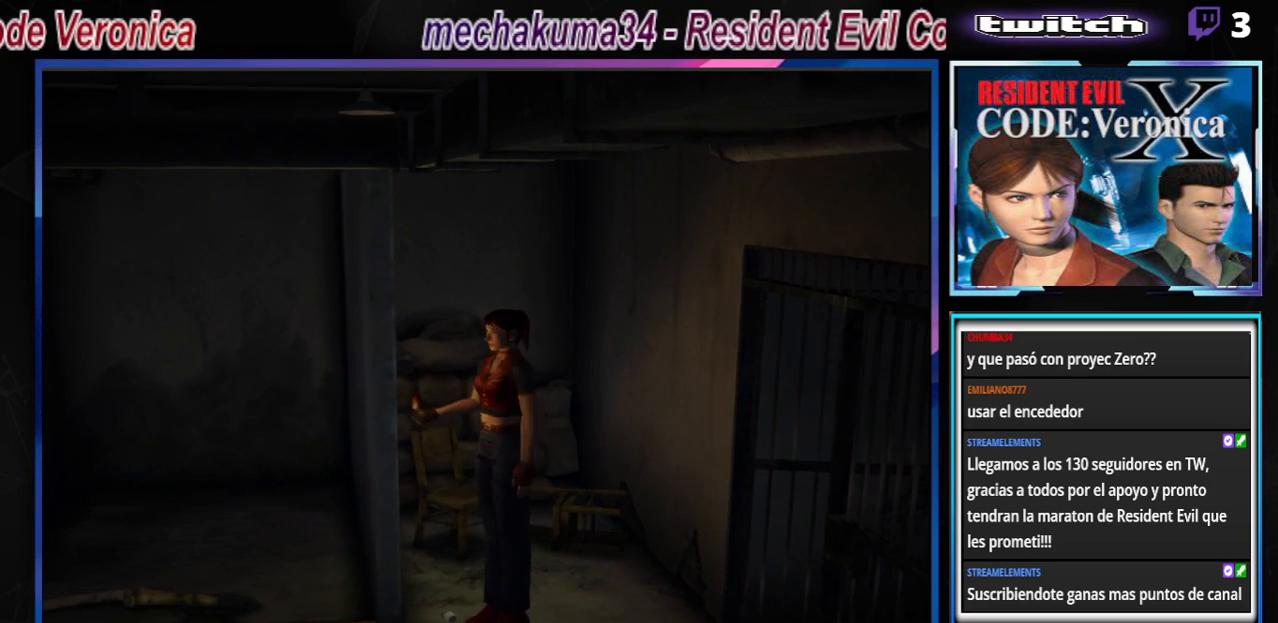
{"buttons": [], "left_stick": "center", "events": [[67, "A", "down"], [133, "left_stick", "up"], [200, "A", "up"], [200, "left_stick", "center"], [300, "A", "down"], [400, "A", "up"]]}
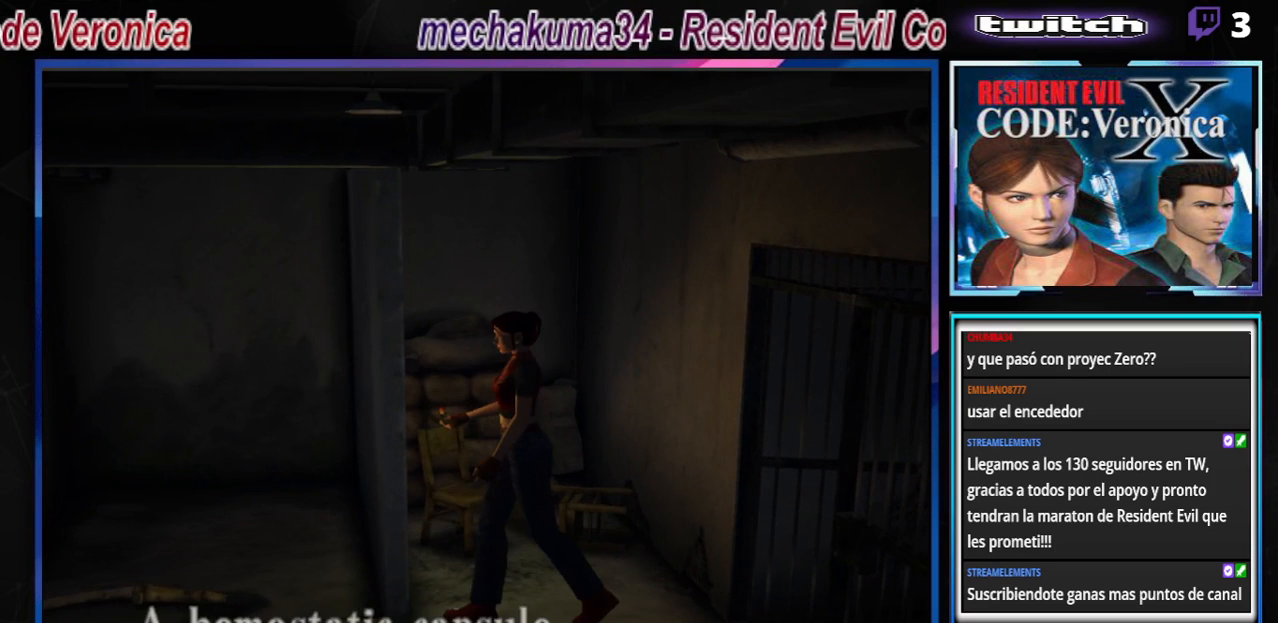
{"buttons": [], "left_stick": "center", "events": []}
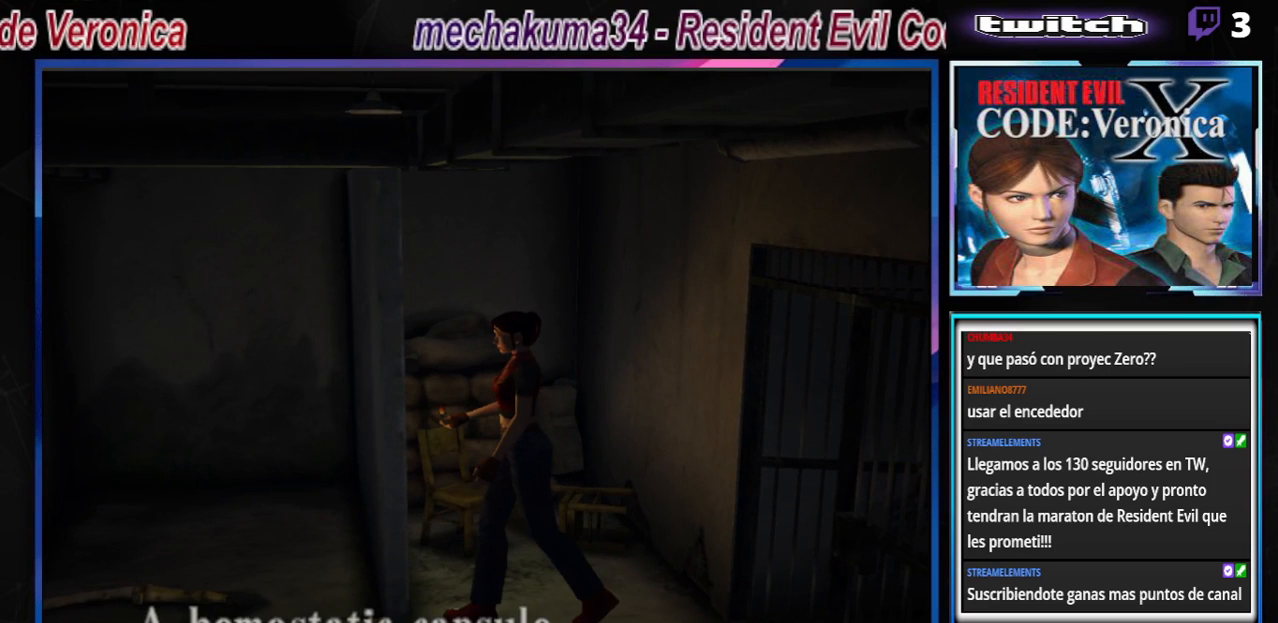
{"buttons": [], "left_stick": "center", "events": []}
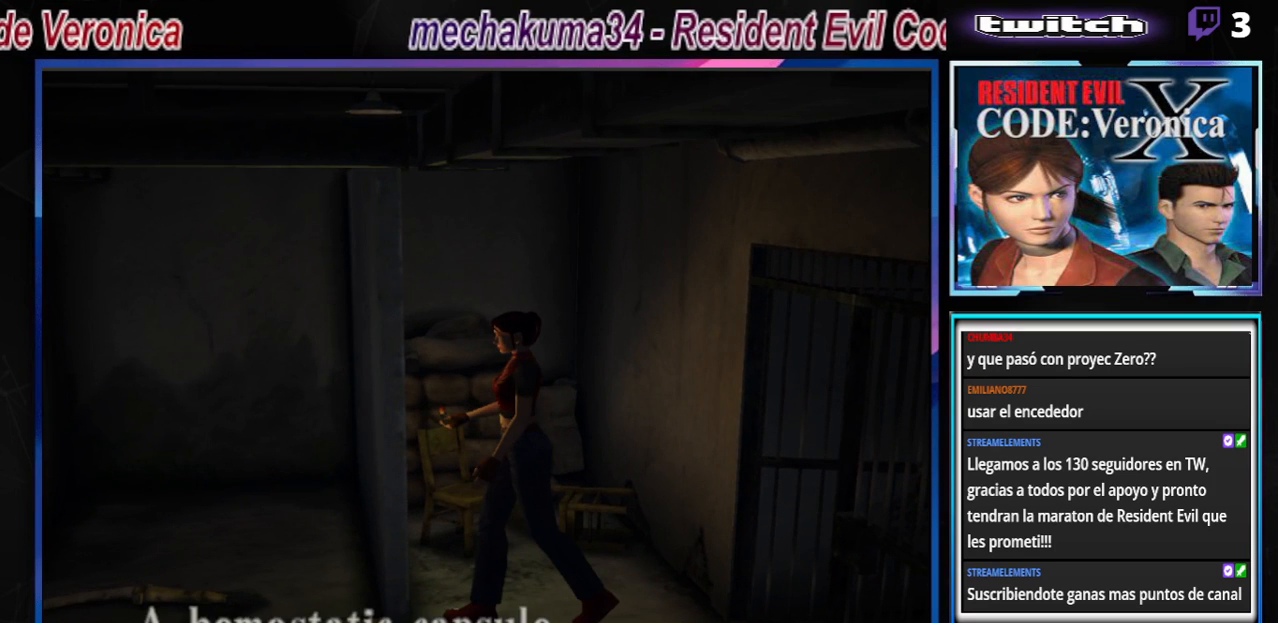
{"buttons": [], "left_stick": "center", "events": []}
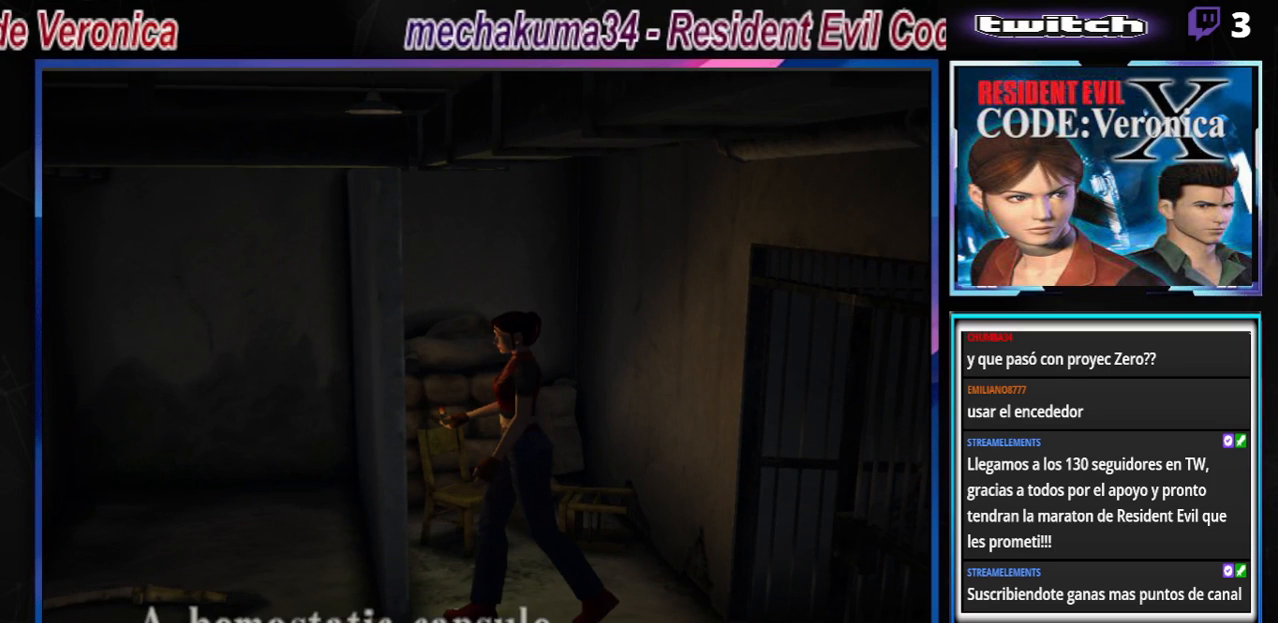
{"buttons": [], "left_stick": "center", "events": []}
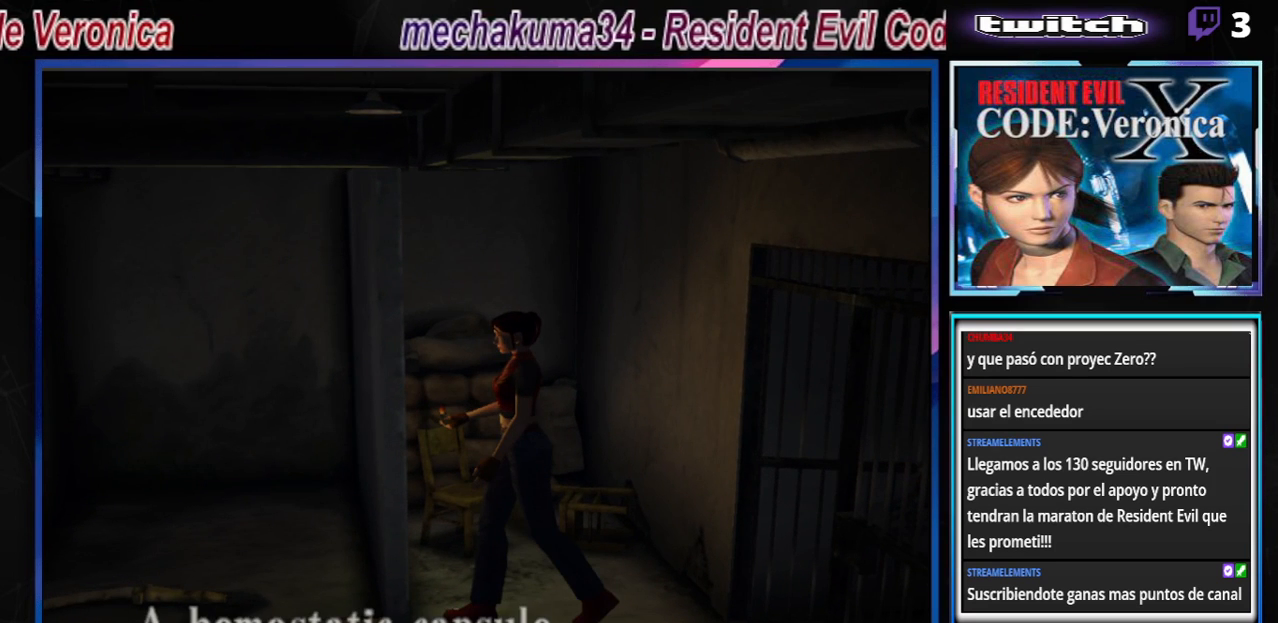
{"buttons": [], "left_stick": "center", "events": []}
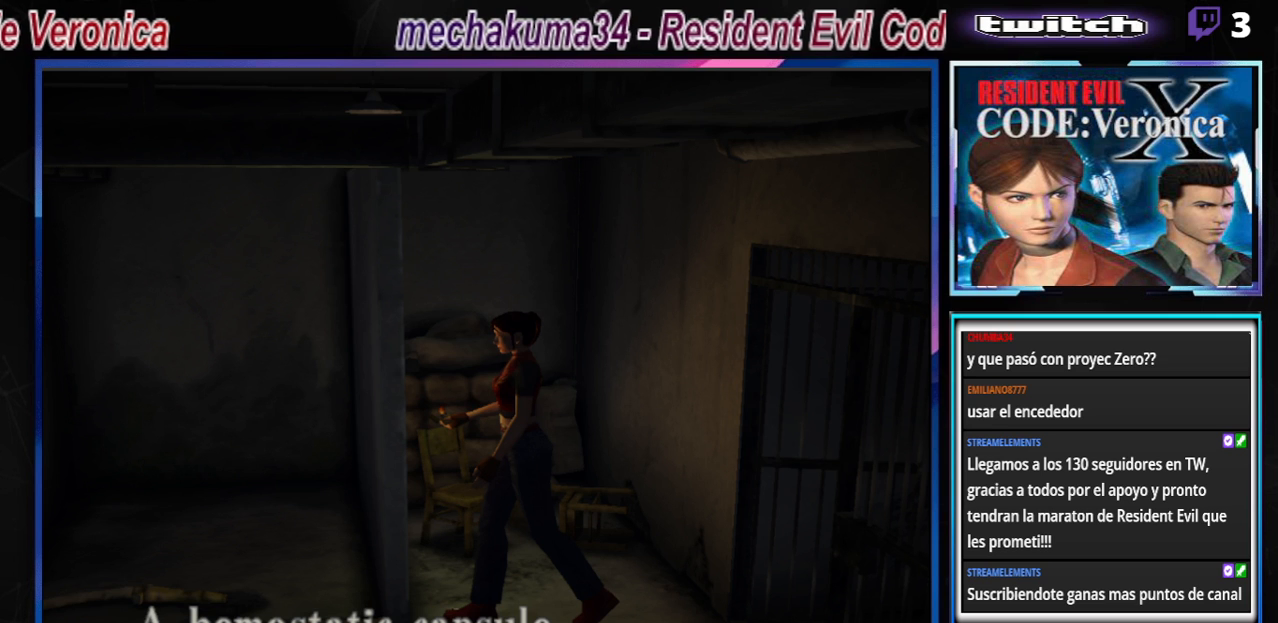
{"buttons": [], "left_stick": "center", "events": []}
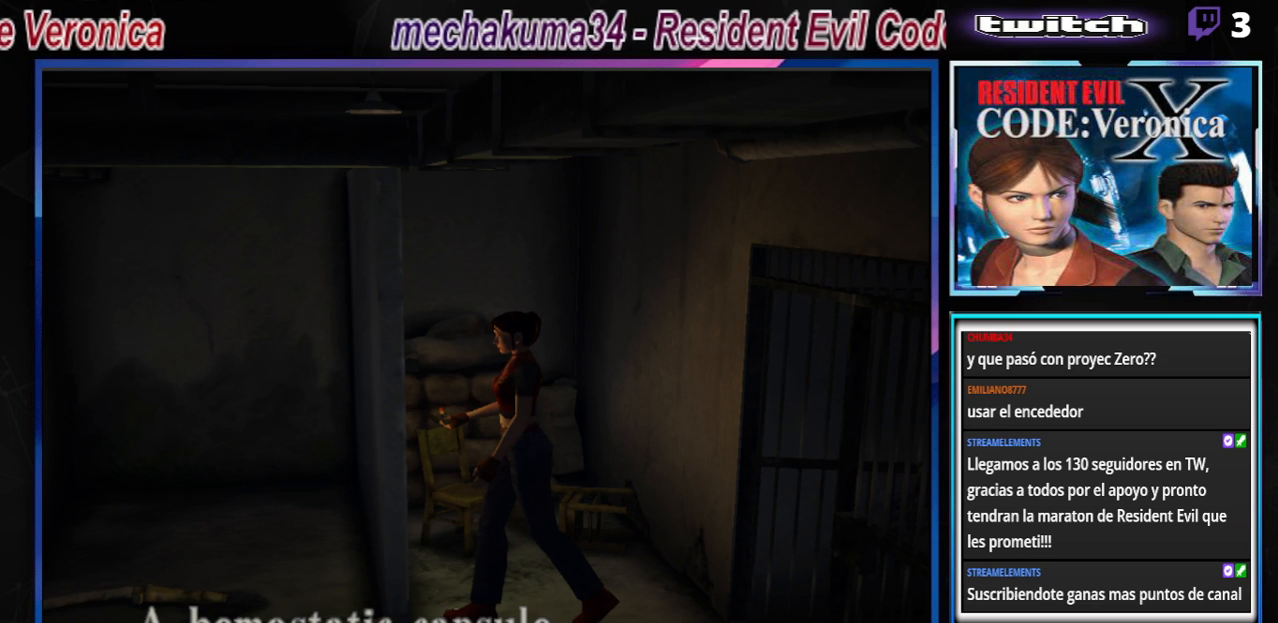
{"buttons": [], "left_stick": "right", "events": [[67, "left_stick", "right"], [133, "A", "down"], [300, "A", "up"]]}
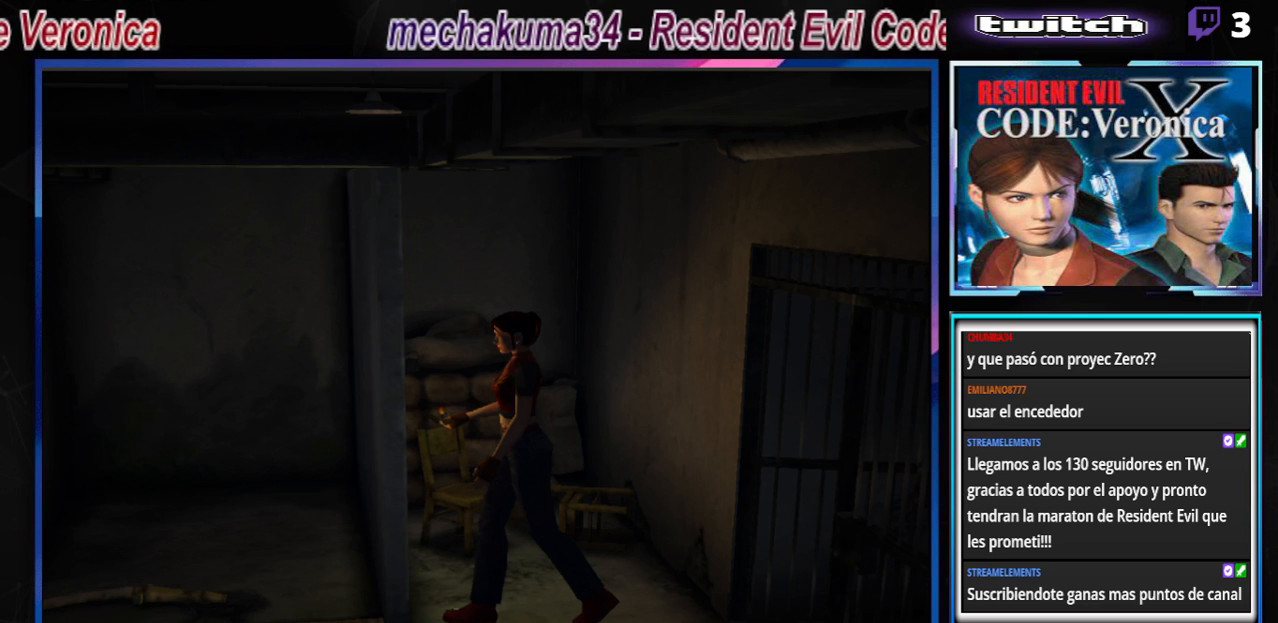
{"buttons": ["A"], "left_stick": "right", "events": [[200, "left_stick", "center"], [400, "A", "down"], [467, "left_stick", "right"]]}
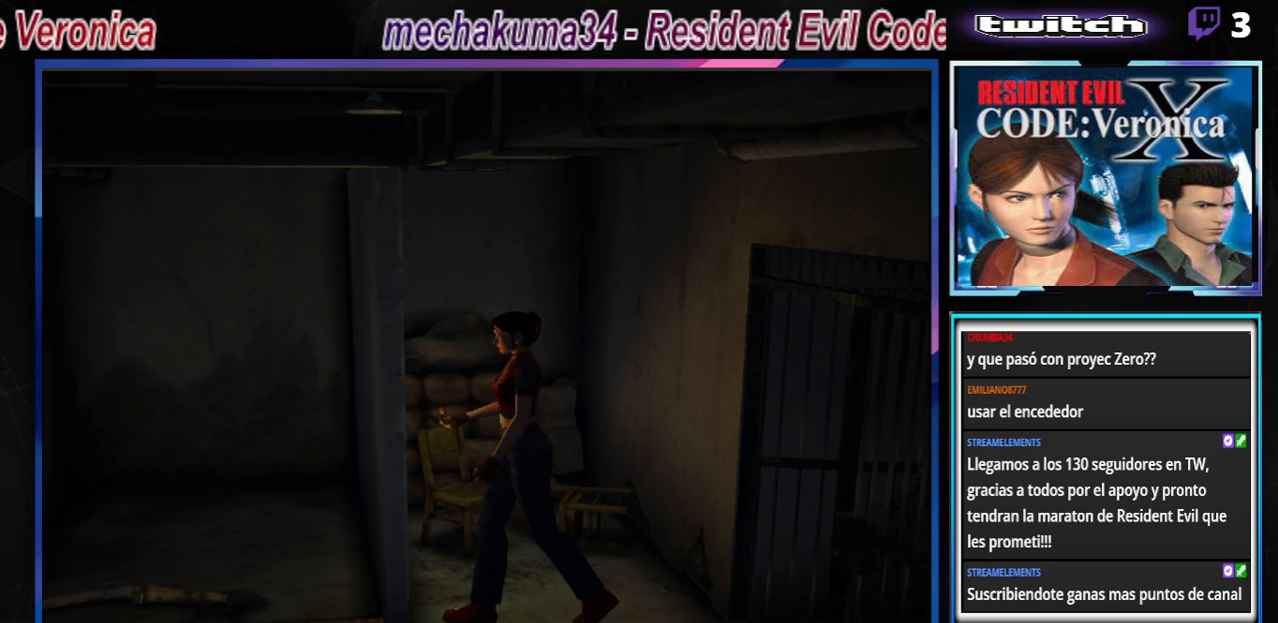
{"buttons": [], "left_stick": "up", "events": [[33, "A", "up"], [300, "left_stick", "up-right"], [433, "left_stick", "up"]]}
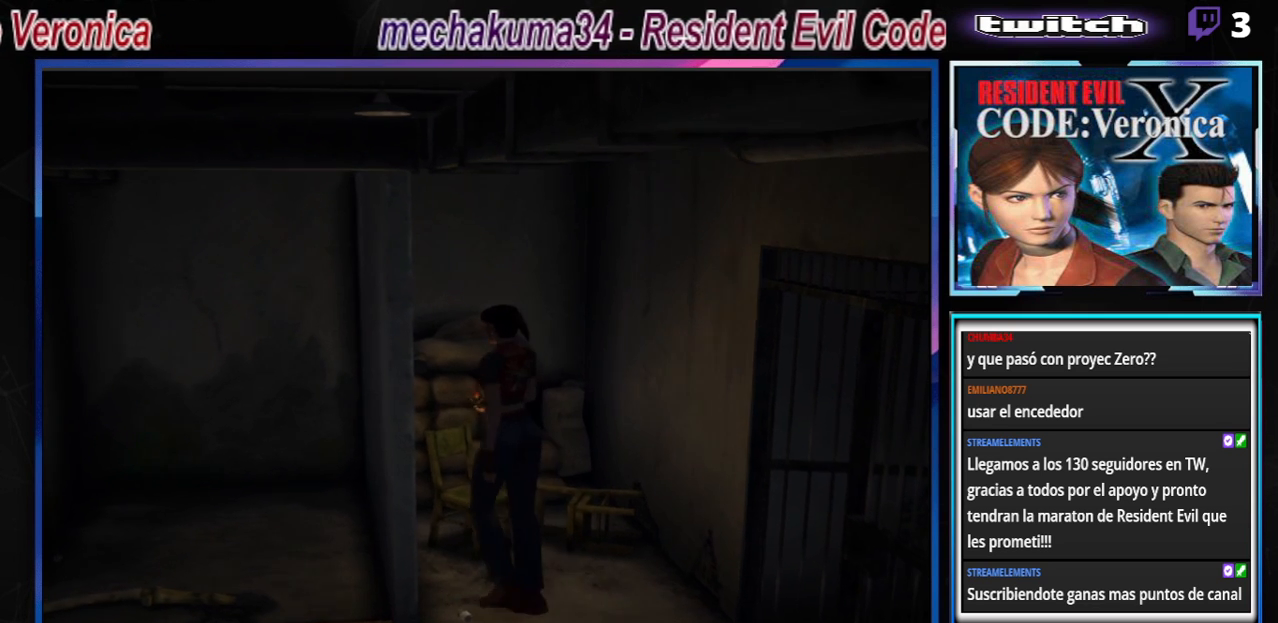
{"buttons": ["A"], "left_stick": "left", "events": [[67, "left_stick", "left"], [500, "A", "down"]]}
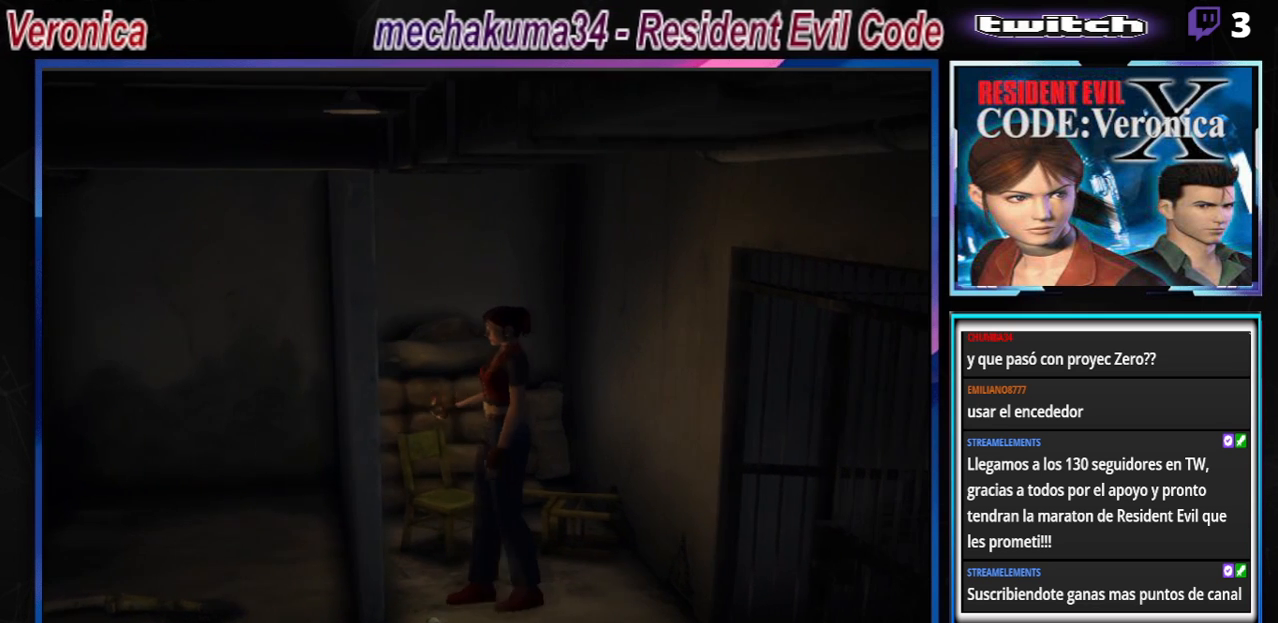
{"buttons": ["A"], "left_stick": "center", "events": [[100, "A", "up"], [233, "A", "down"], [267, "left_stick", "up-left"], [300, "A", "up"], [367, "left_stick", "center"], [400, "A", "down"]]}
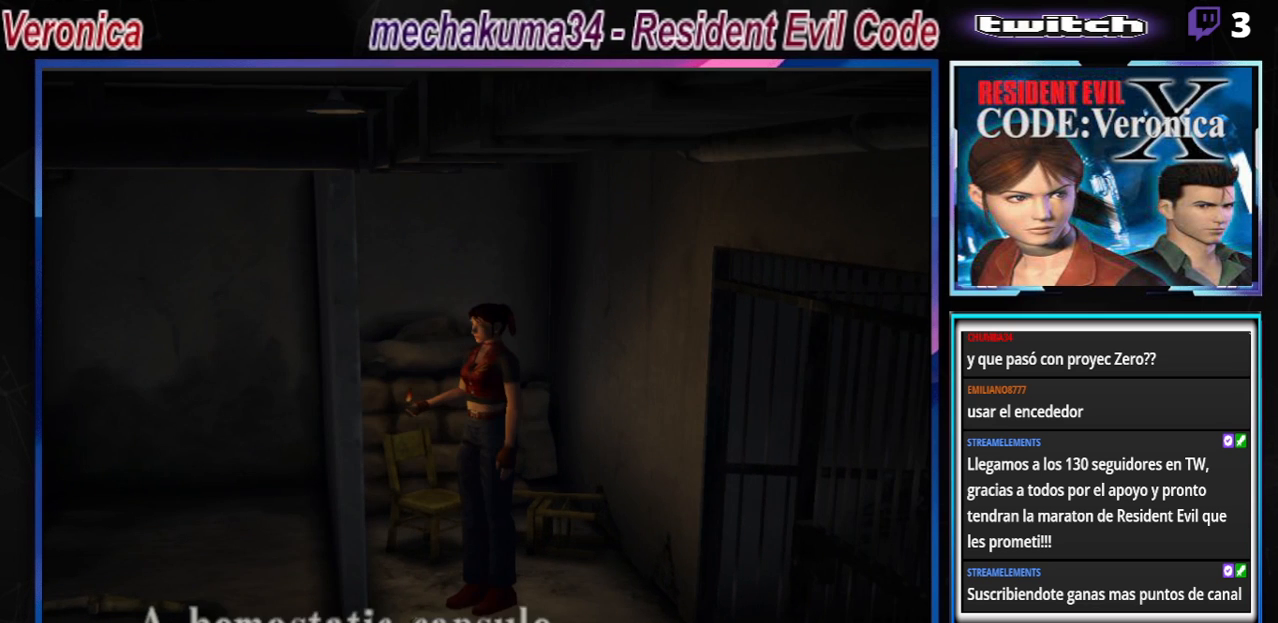
{"buttons": [], "left_stick": "left", "events": [[33, "A", "up"], [100, "A", "down"], [200, "left_stick", "left"], [233, "A", "up"], [333, "A", "down"], [400, "A", "up"]]}
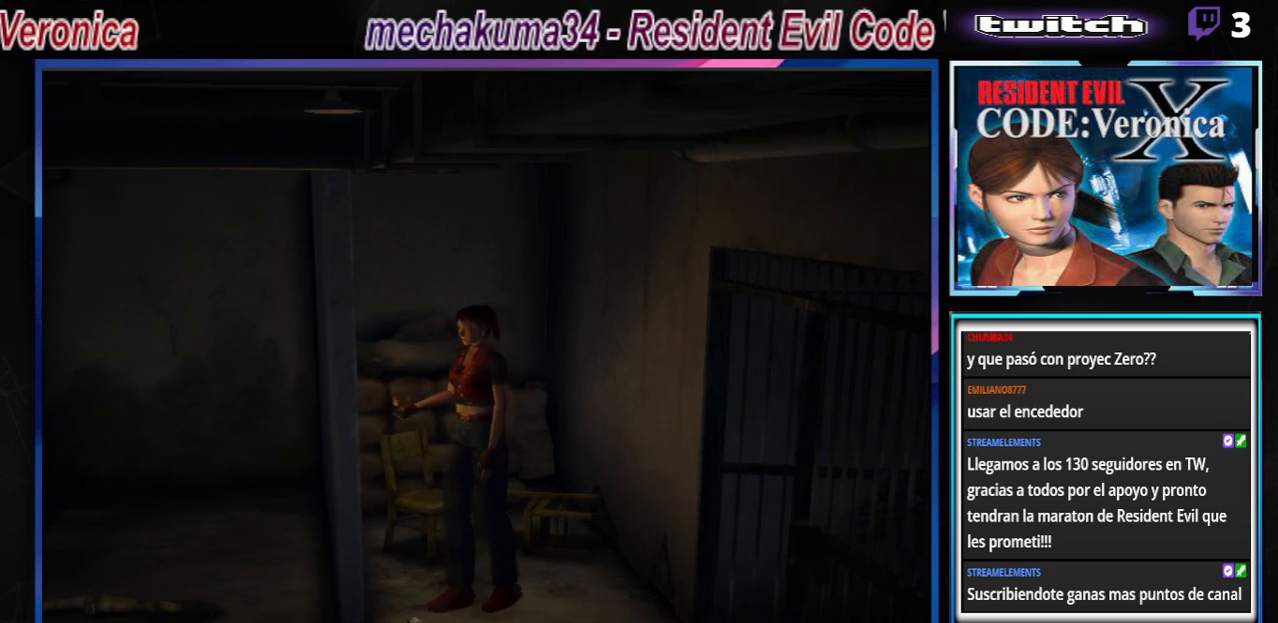
{"buttons": ["A"], "left_stick": "up-left", "events": [[133, "A", "down"], [167, "left_stick", "up-left"], [233, "A", "up"], [500, "A", "down"]]}
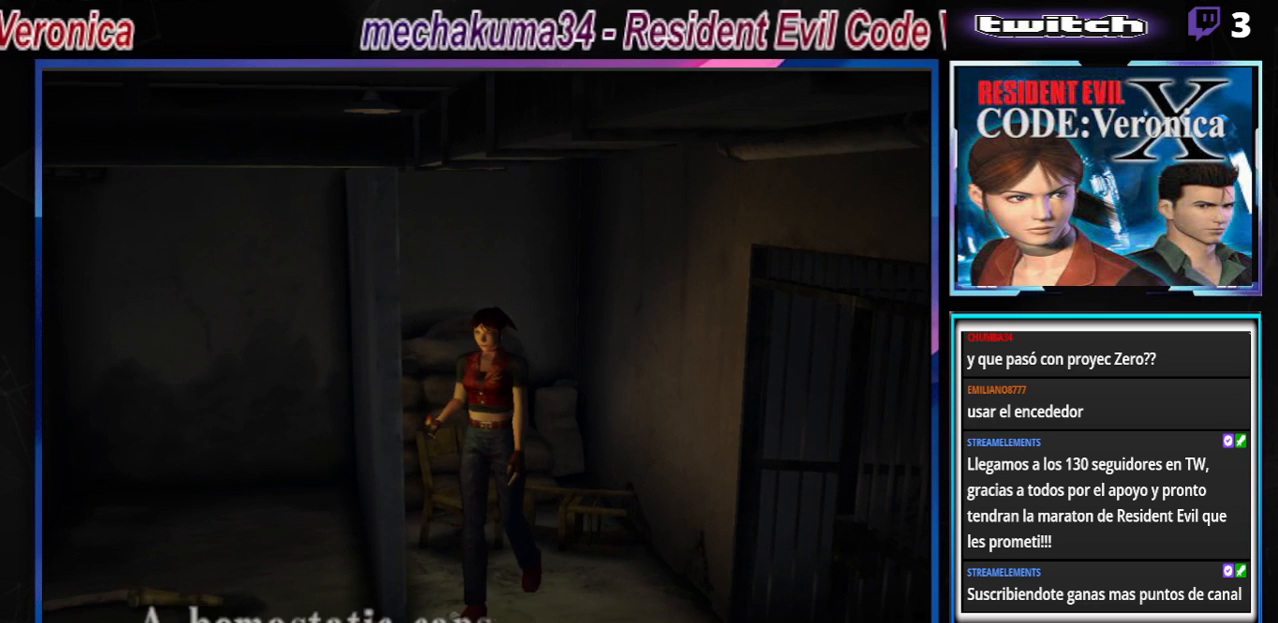
{"buttons": [], "left_stick": "up", "events": [[100, "A", "up"], [100, "left_stick", "up"], [200, "A", "down"], [300, "A", "up"], [367, "A", "down"], [467, "A", "up"]]}
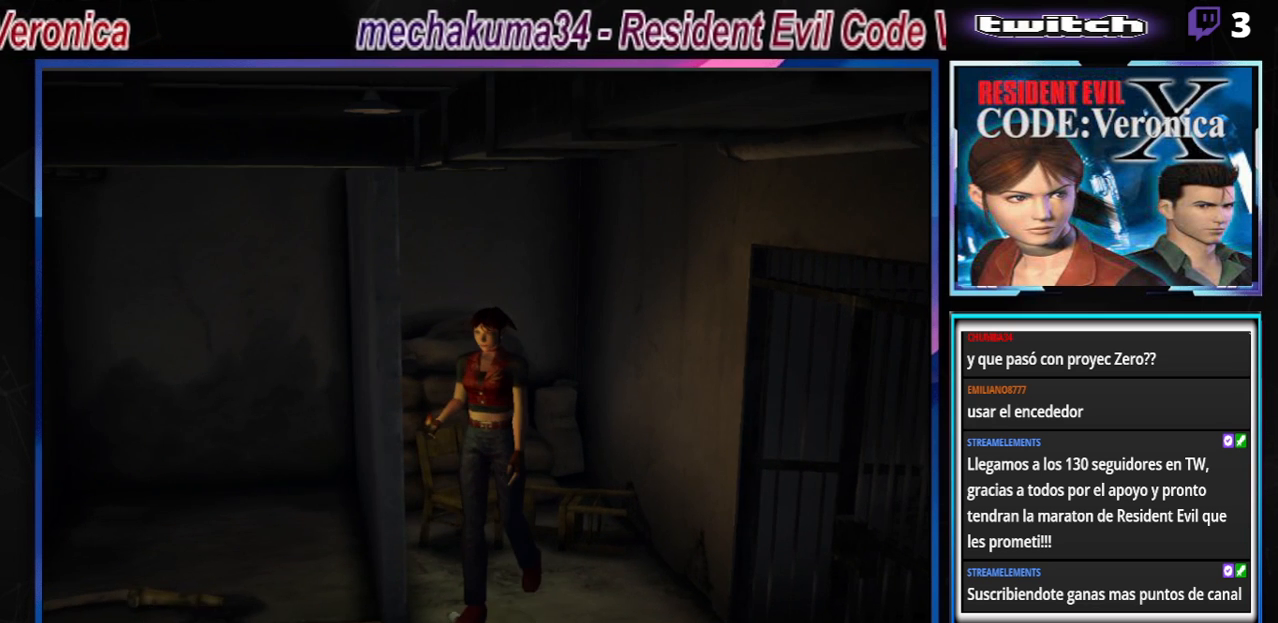
{"buttons": ["B"], "left_stick": "up", "events": [[67, "left_stick", "up-right"], [100, "B", "down"], [333, "left_stick", "up"]]}
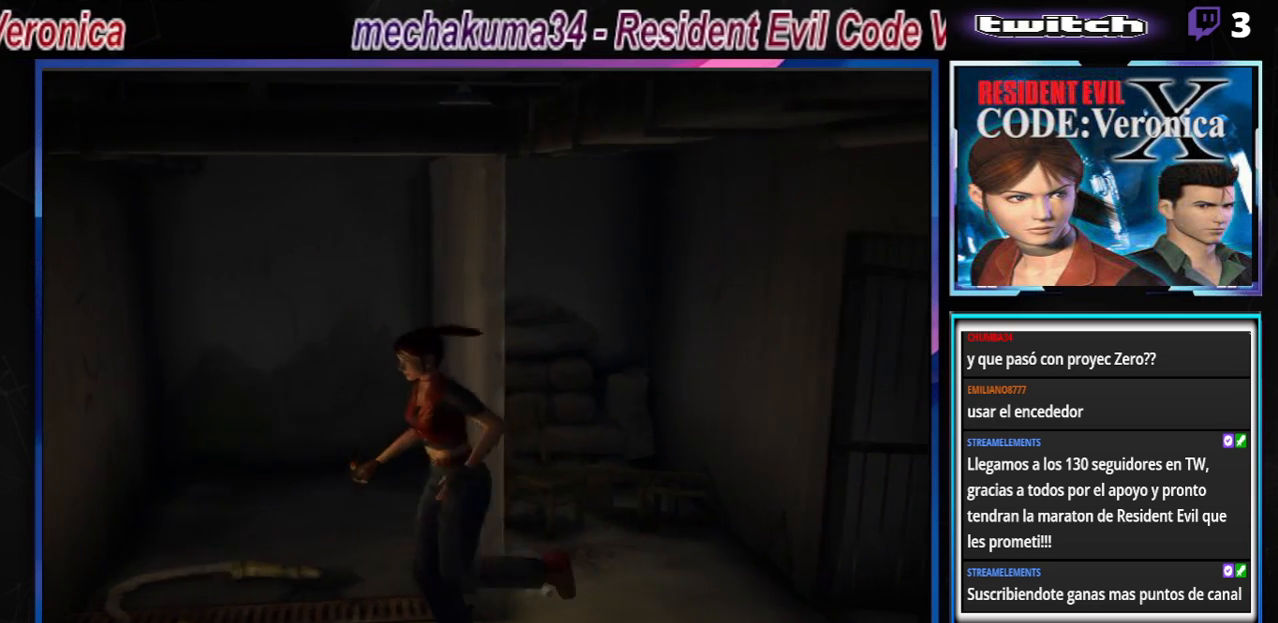
{"buttons": ["B"], "left_stick": "left", "events": [[100, "left_stick", "up-left"], [267, "left_stick", "left"], [333, "A", "down"], [467, "A", "up"]]}